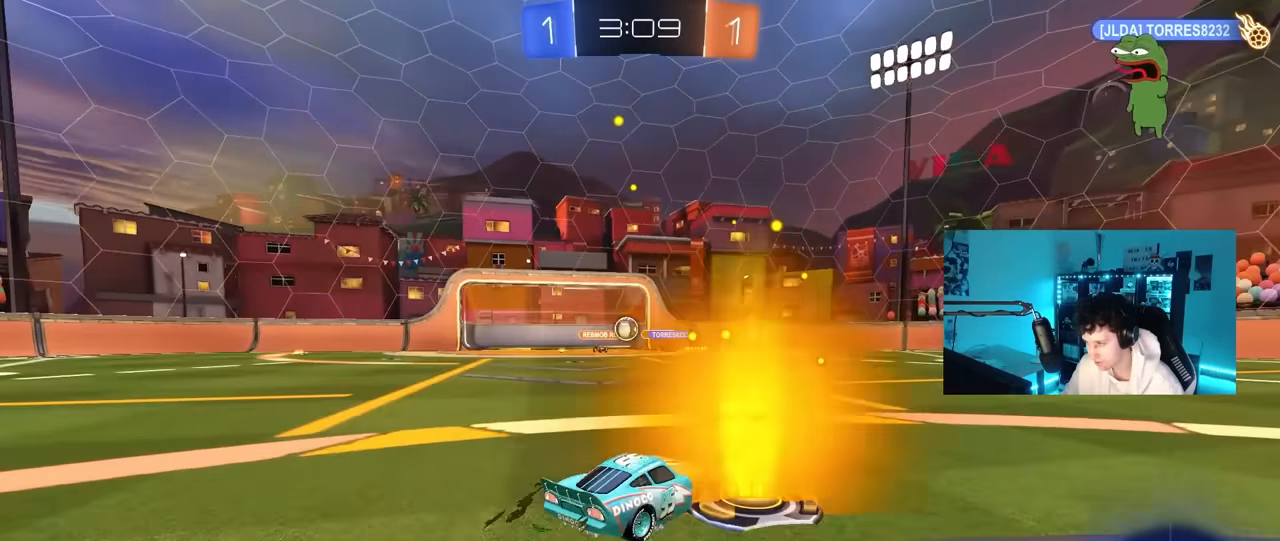
Gameplay with keyboard and mouse; each line is a JSON object with the keys and mouse buttons held at the frame after it. "events" lists presses ("down") and releases ("up") of "1", "2", "3", "4", "5", "a", "alt", "c", "caps_lock", "ctrl", "d", "e", "f", "g", "q", "r", "s", "shift", "space", "t", "tab", "v", "w", "x", "z", "mouse_left", "mouse_wheel" and "mouse_right" between this image and that frame as [ms after this image, input, new state], when the widget could be followed in between. "mouse_left", "mouse_wheel", "mouse_right" = the "left", "wheel", "right" buttons of the "mouse" list. No other keys are recorded. "wheel" means that the mouse wheel is clicked or scrolled. "mouse_move" is the direction in which the mouse moves at that frame (one of eight, or "still"), when it could be read.
{"keys": ["w"], "mouse": [], "mouse_move": "still", "events": [[83, "shift", "down"], [83, "w", "down"], [183, "shift", "up"], [366, "shift", "down"], [466, "shift", "up"], [500, "d", "up"]]}
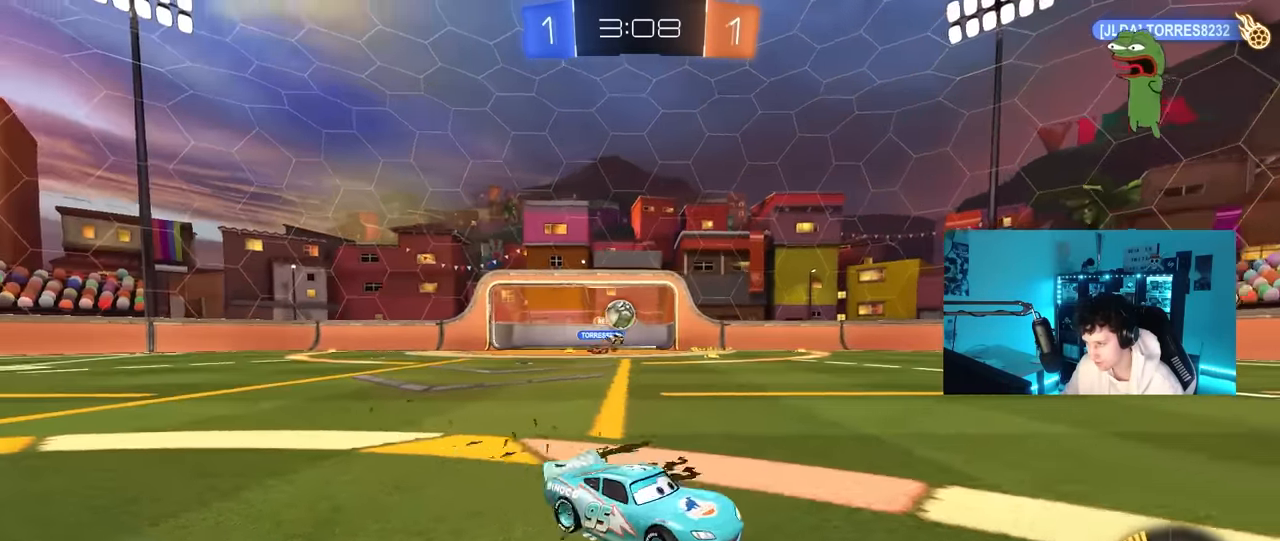
{"keys": ["d", "w"], "mouse": [], "mouse_move": "still", "events": [[150, "a", "down"], [383, "a", "up"], [433, "d", "down"]]}
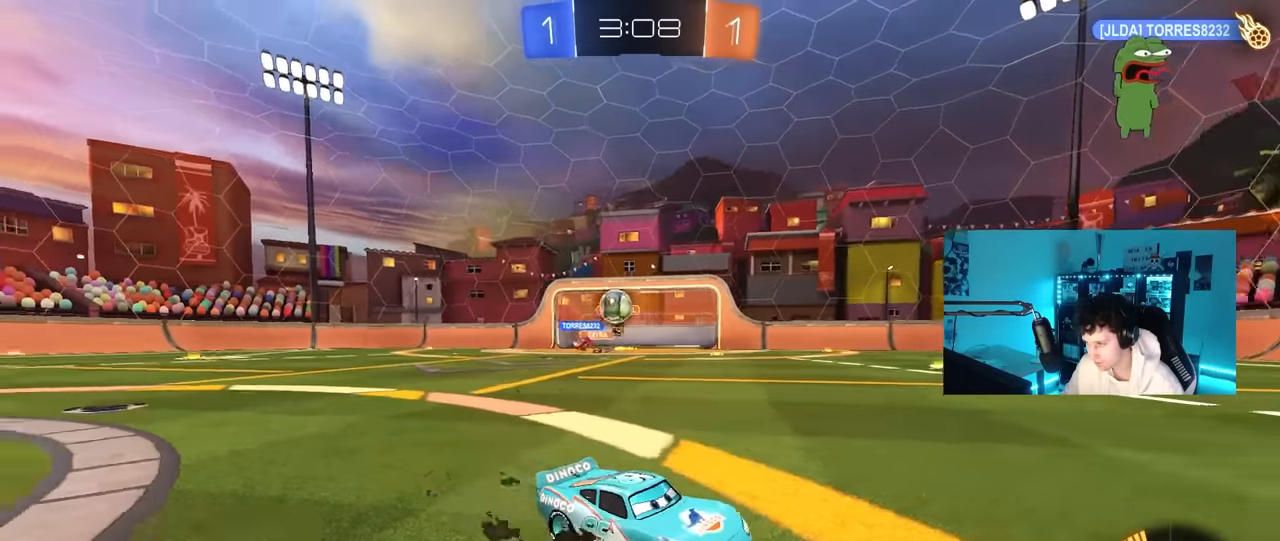
{"keys": ["d", "shift", "w"], "mouse": [], "mouse_move": "still", "events": [[66, "d", "up"], [300, "d", "down"], [450, "shift", "down"]]}
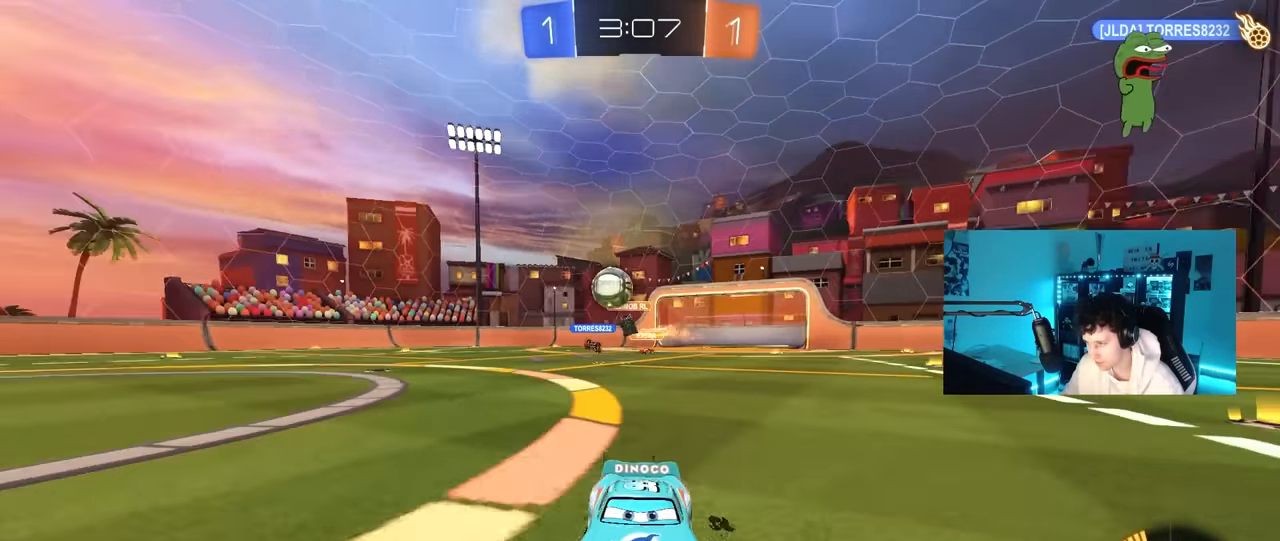
{"keys": ["w"], "mouse": [], "mouse_move": "left", "events": [[33, "mouse_left", "down"], [33, "shift", "up"], [133, "shift", "down"], [216, "mouse_left", "up"], [216, "shift", "up"], [416, "d", "up"]]}
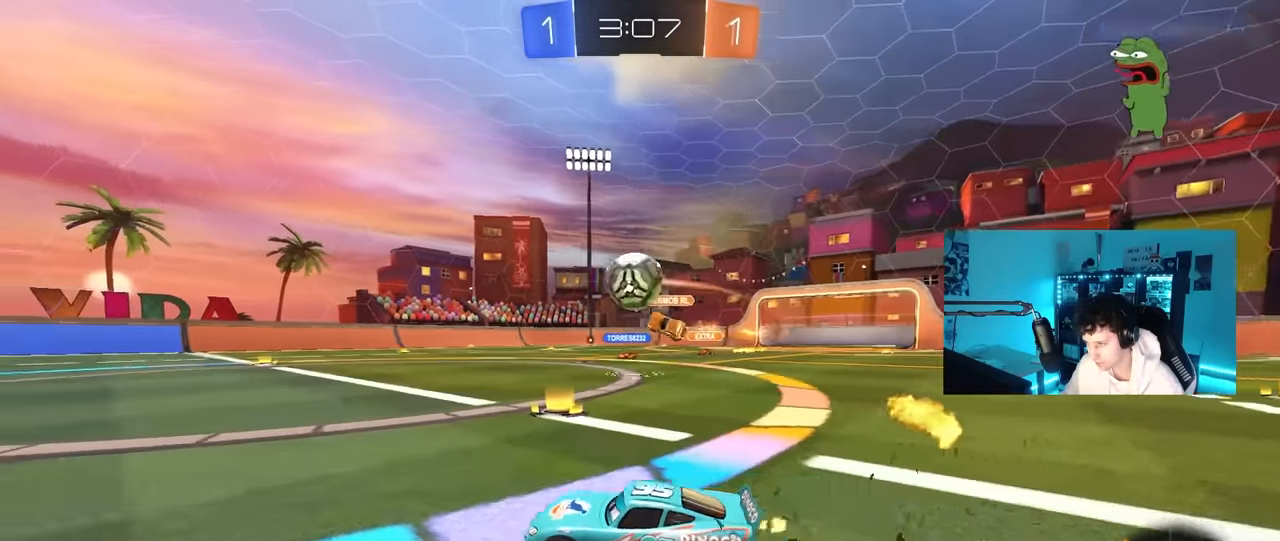
{"keys": ["d"], "mouse": [], "mouse_move": "down-right", "events": [[150, "a", "down"], [150, "mouse_left", "down"], [250, "w", "up"], [283, "a", "up"], [283, "mouse_left", "up"], [283, "mouse_right", "down"], [333, "s", "down"], [433, "d", "down"], [433, "mouse_right", "up"], [483, "s", "up"]]}
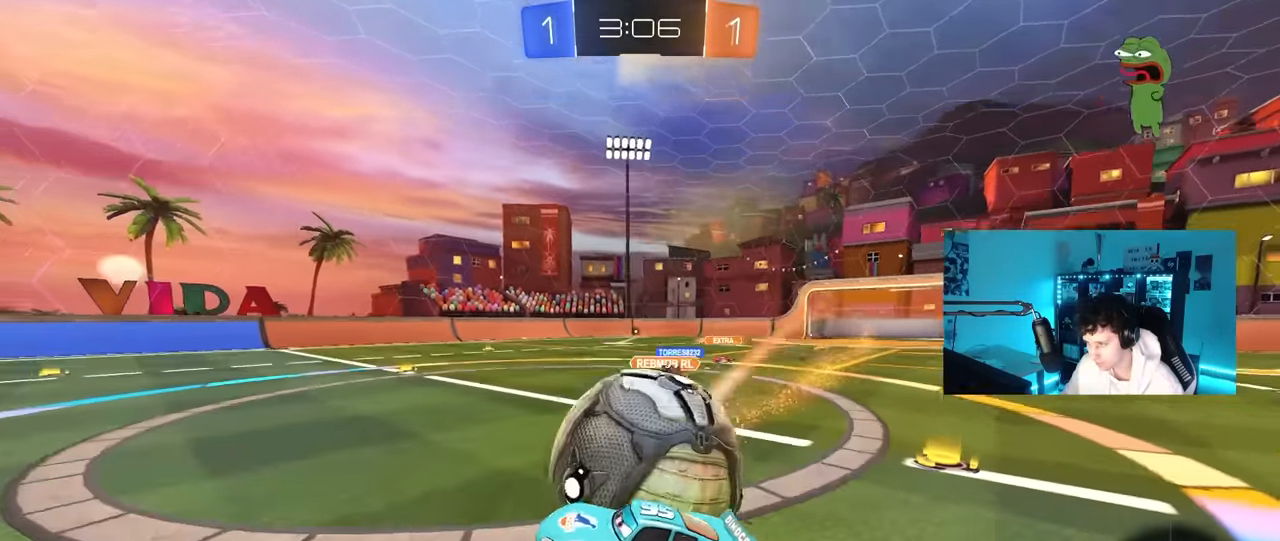
{"keys": ["a", "s"], "mouse": [], "mouse_move": "still", "events": [[33, "mouse_right", "down"], [33, "shift", "down"], [66, "mouse_left", "down"], [166, "mouse_right", "up"], [266, "mouse_left", "up"], [400, "a", "down"], [400, "d", "up"], [400, "s", "down"], [400, "shift", "up"]]}
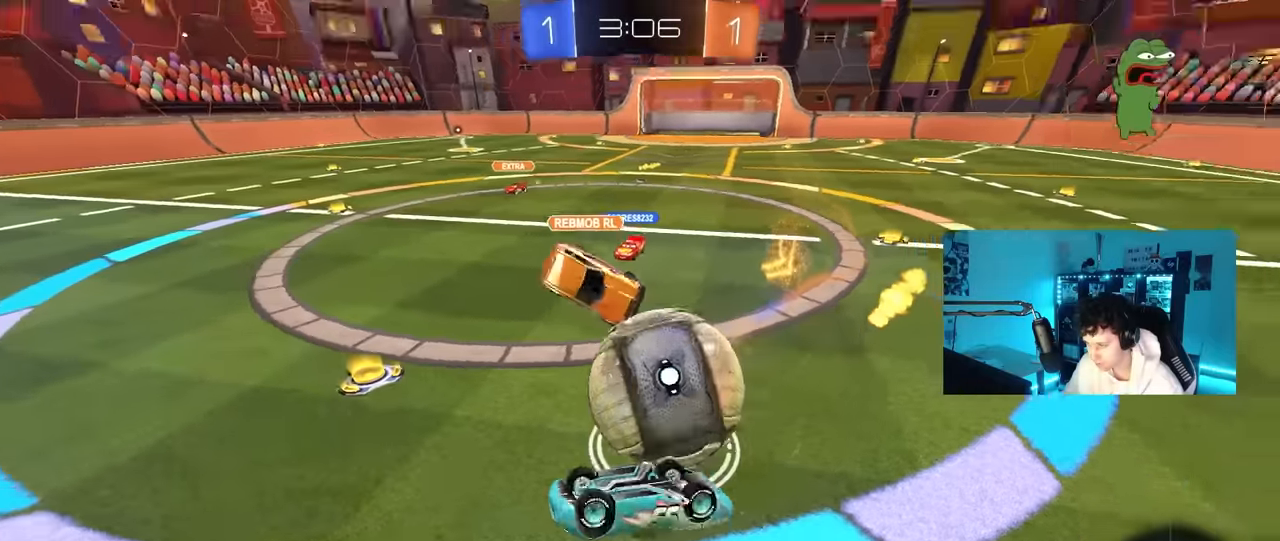
{"keys": ["a", "s"], "mouse": ["left"], "mouse_move": "still", "events": [[233, "a", "up"], [266, "mouse_left", "down"], [366, "a", "down"]]}
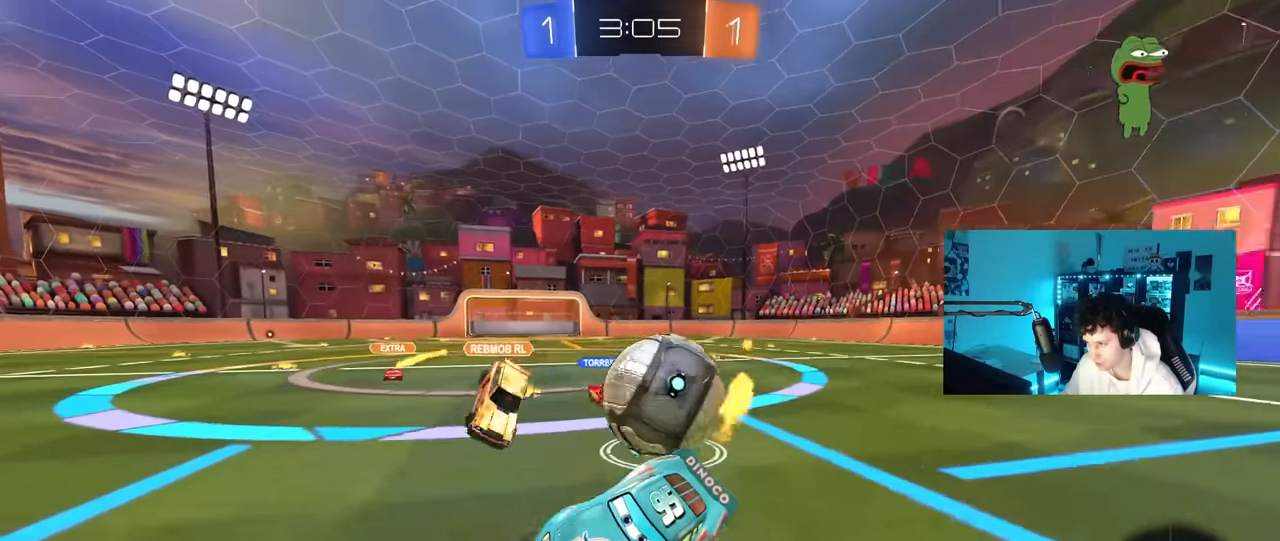
{"keys": ["a", "w"], "mouse": [], "mouse_move": "still", "events": [[16, "s", "up"], [50, "mouse_left", "up"], [150, "a", "up"], [150, "w", "down"], [200, "a", "down"]]}
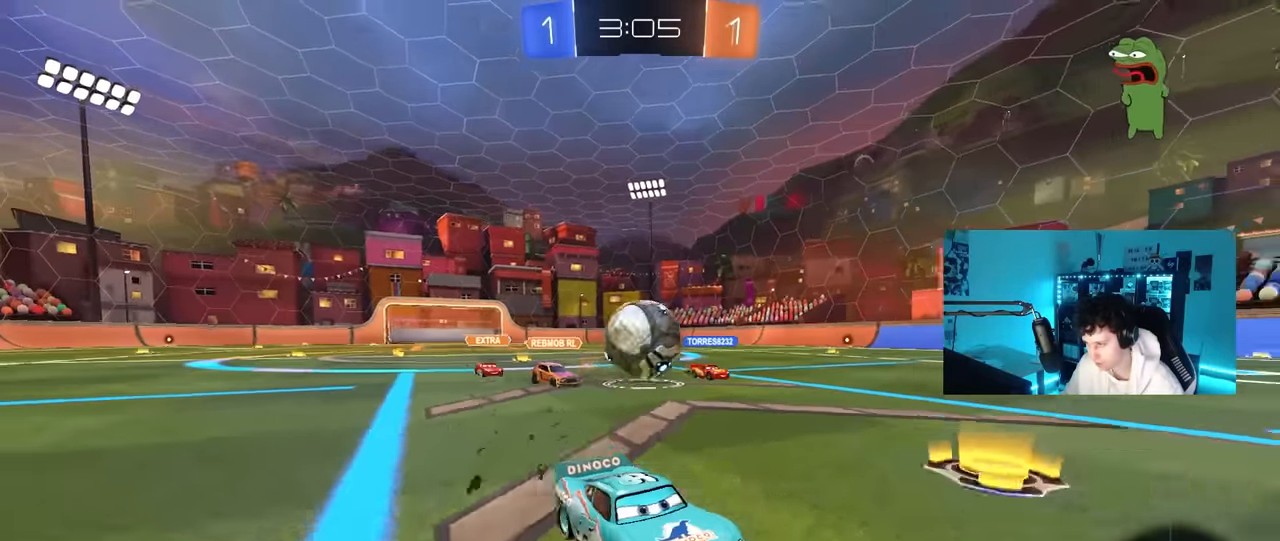
{"keys": ["a"], "mouse": [], "mouse_move": "still", "events": [[16, "mouse_left", "down"], [166, "a", "up"], [166, "mouse_left", "up"], [166, "w", "up"], [266, "d", "down"], [266, "s", "down"], [400, "s", "up"], [450, "d", "up"], [500, "a", "down"]]}
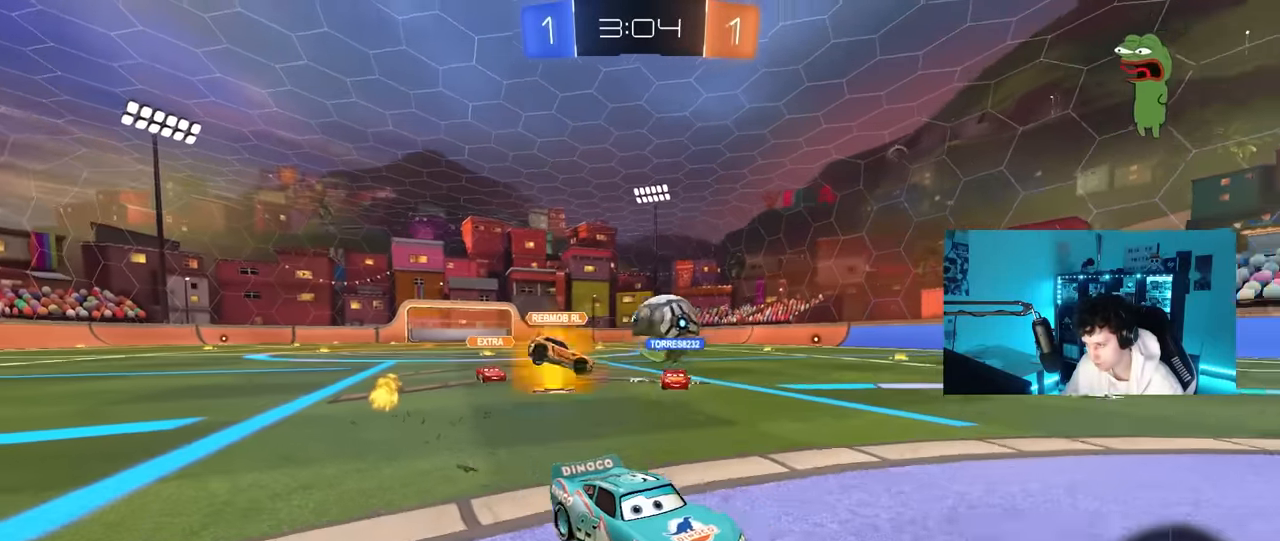
{"keys": ["a", "w"], "mouse": ["left", "right"], "mouse_move": "still", "events": [[83, "mouse_left", "down"], [83, "w", "down"], [416, "a", "up"], [416, "d", "down"], [466, "a", "down"], [466, "d", "up"], [466, "mouse_right", "down"]]}
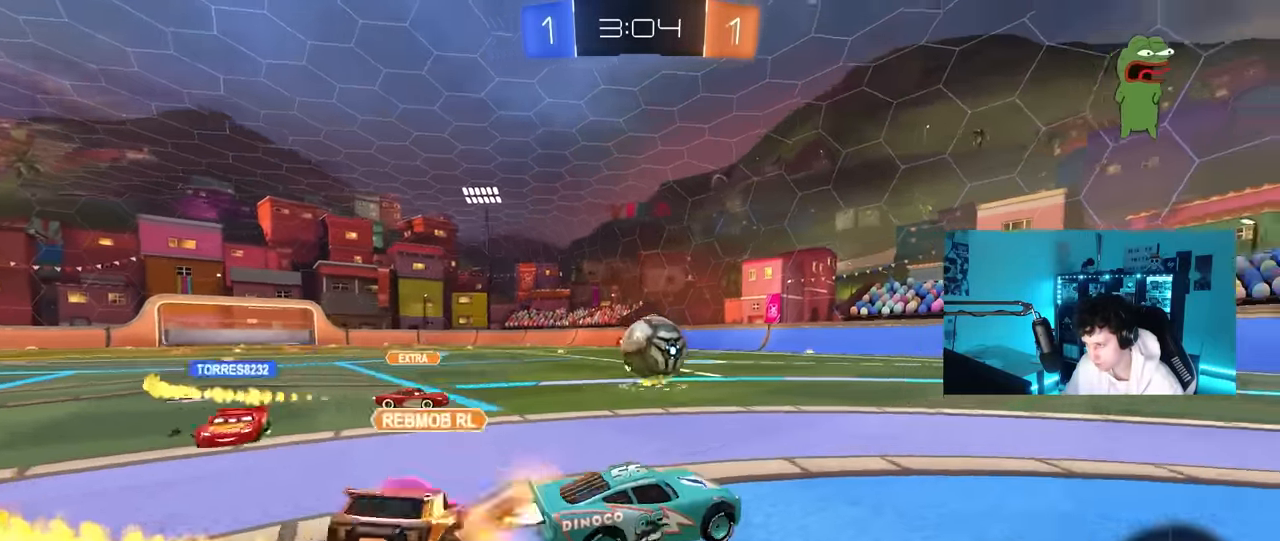
{"keys": ["a", "shift"], "mouse": [], "mouse_move": "still", "events": [[33, "mouse_right", "up"], [50, "w", "up"], [100, "shift", "down"], [150, "mouse_right", "down"], [200, "w", "down"], [283, "s", "down"], [333, "mouse_right", "up"], [333, "w", "up"], [383, "mouse_left", "up"], [383, "s", "up"]]}
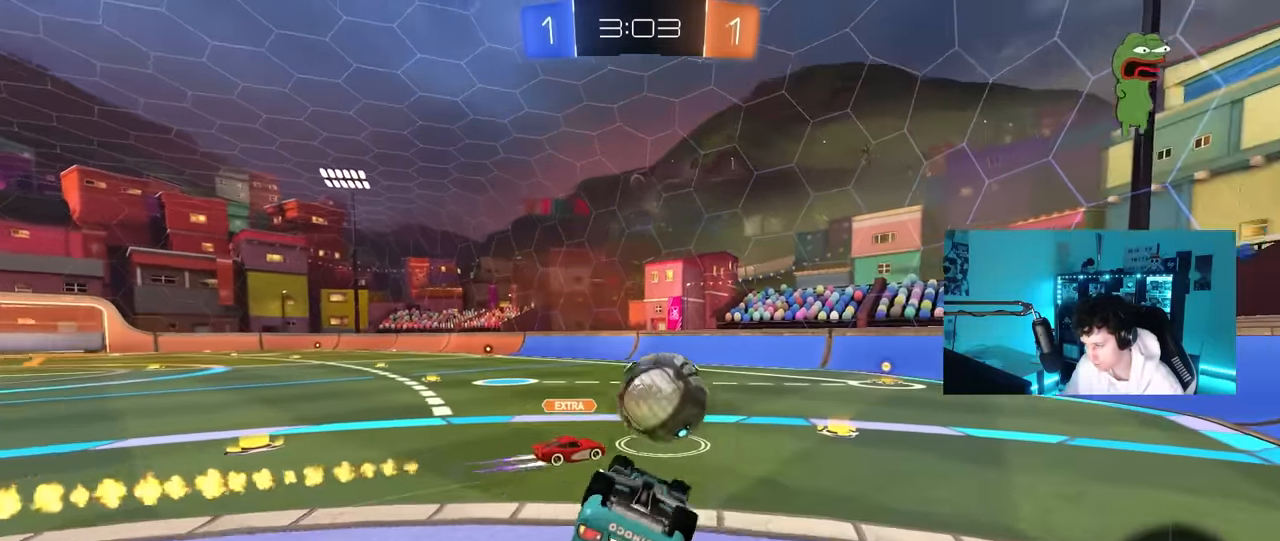
{"keys": ["d", "s"], "mouse": [], "mouse_move": "still", "events": [[116, "s", "down"], [350, "a", "up"], [350, "d", "down"], [350, "shift", "up"]]}
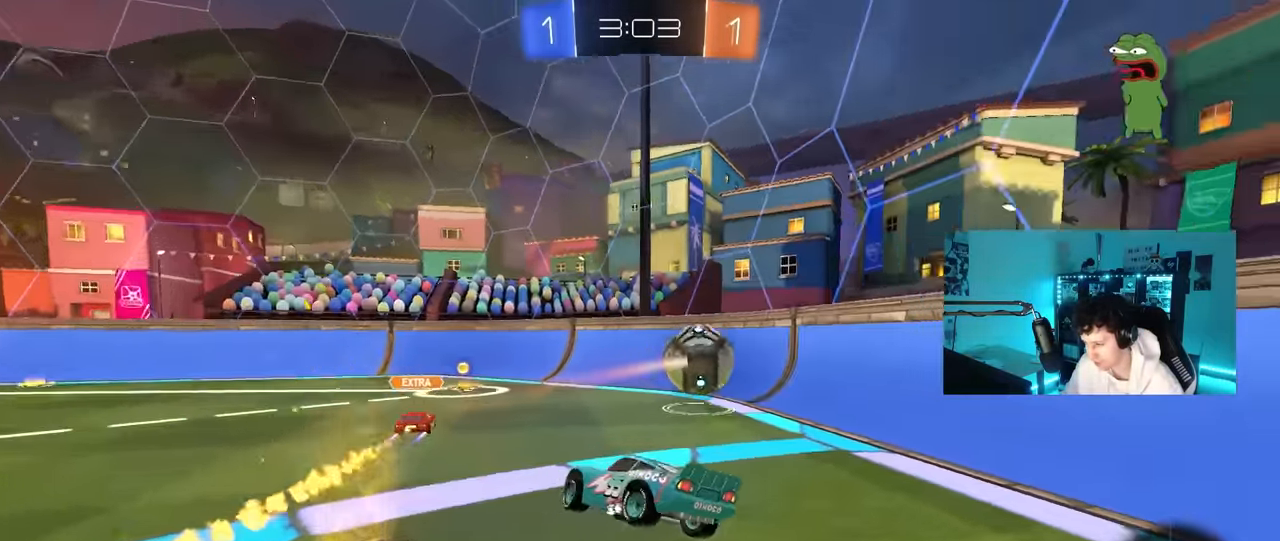
{"keys": ["d", "w"], "mouse": [], "mouse_move": "still", "events": [[83, "s", "up"], [233, "w", "down"], [416, "shift", "down"], [466, "shift", "up"]]}
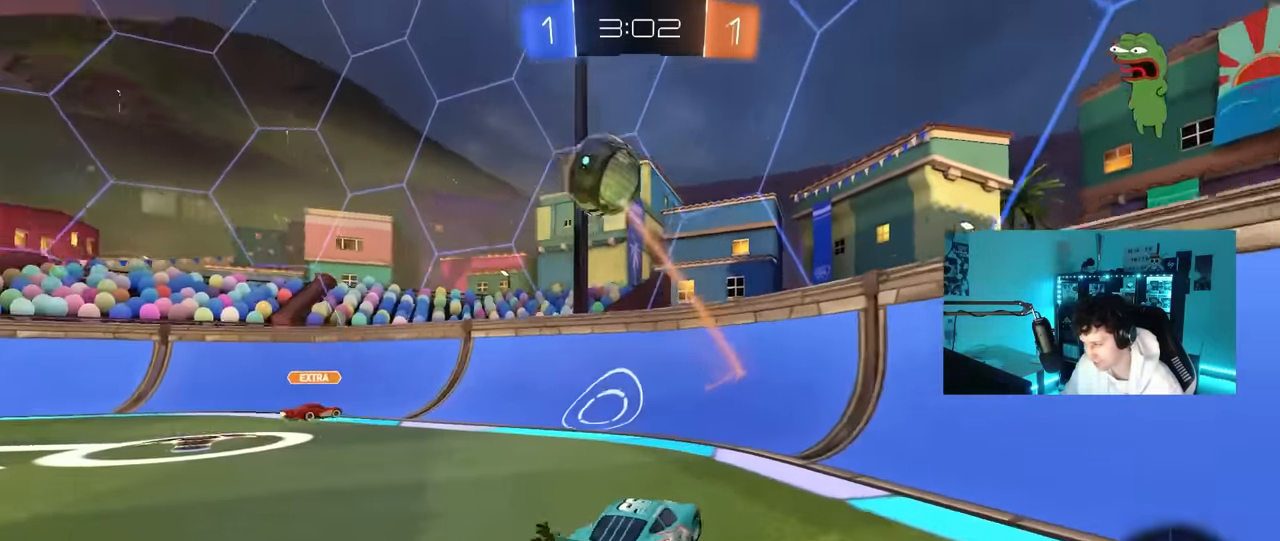
{"keys": ["d", "w"], "mouse": [], "mouse_move": "still", "events": [[50, "d", "up"], [433, "d", "down"]]}
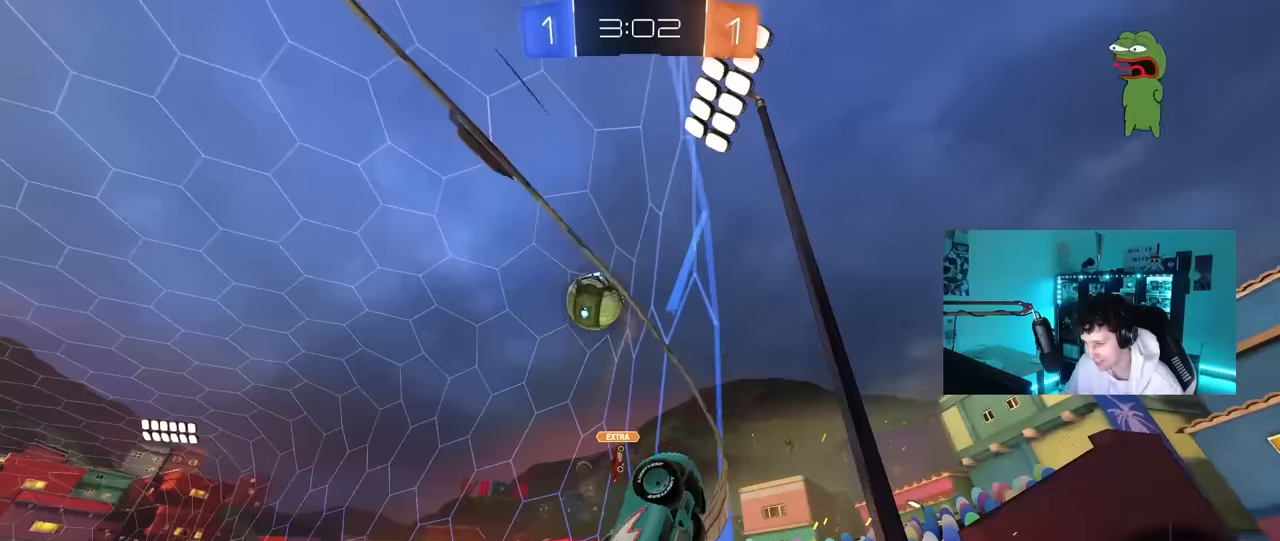
{"keys": ["d", "w"], "mouse": [], "mouse_move": "still", "events": [[250, "d", "up"], [400, "d", "down"]]}
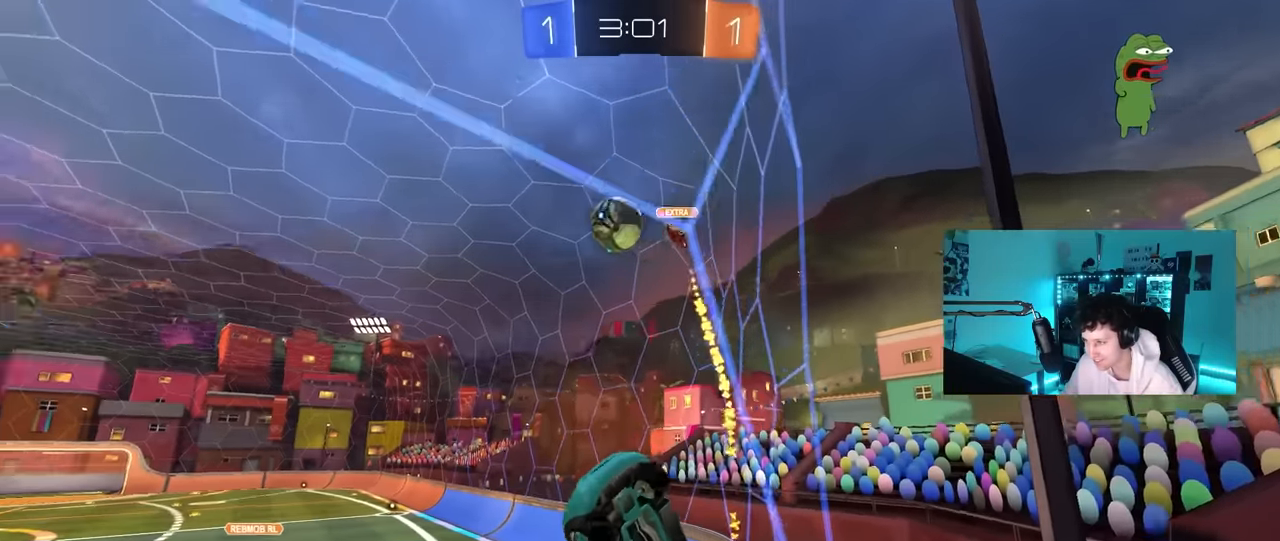
{"keys": ["w"], "mouse": [], "mouse_move": "still", "events": [[33, "d", "up"], [133, "d", "down"], [267, "d", "up"], [317, "a", "down"], [417, "a", "up"]]}
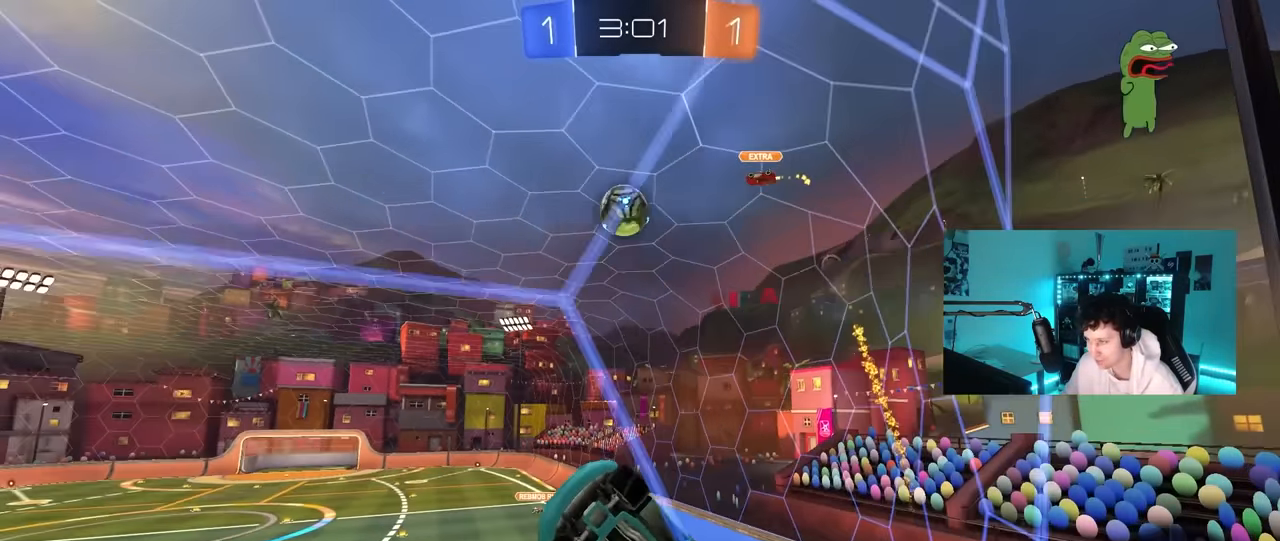
{"keys": ["s"], "mouse": [], "mouse_move": "still", "events": [[100, "d", "down"], [233, "w", "up"], [283, "d", "up"], [383, "s", "down"]]}
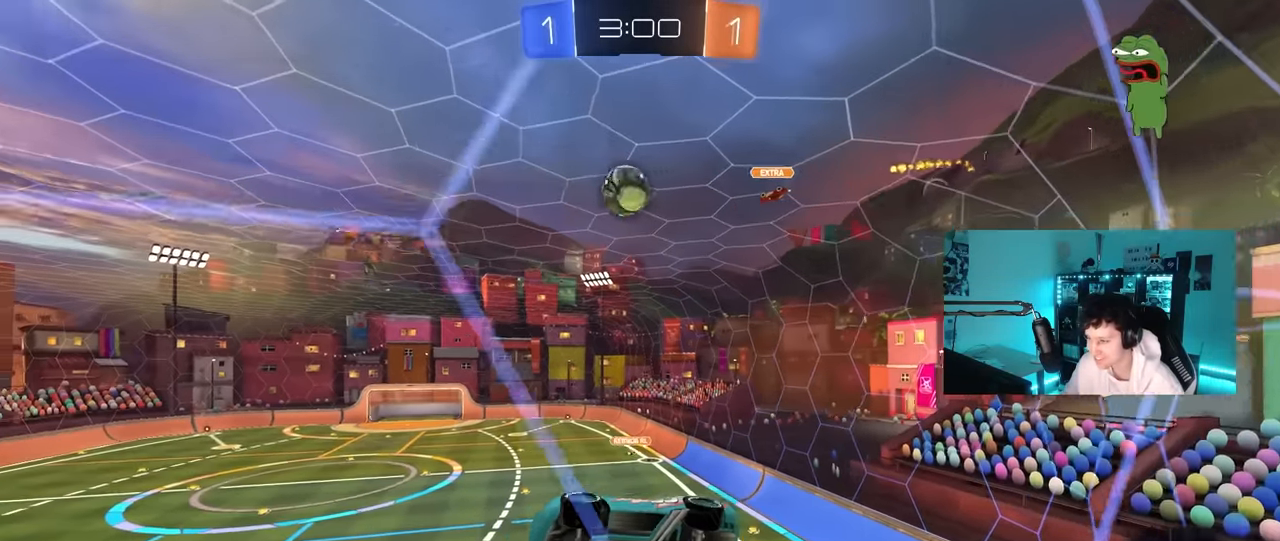
{"keys": ["d", "w"], "mouse": [], "mouse_move": "still", "events": [[17, "d", "down"], [17, "s", "up"], [117, "w", "down"], [167, "d", "up"], [300, "d", "down"]]}
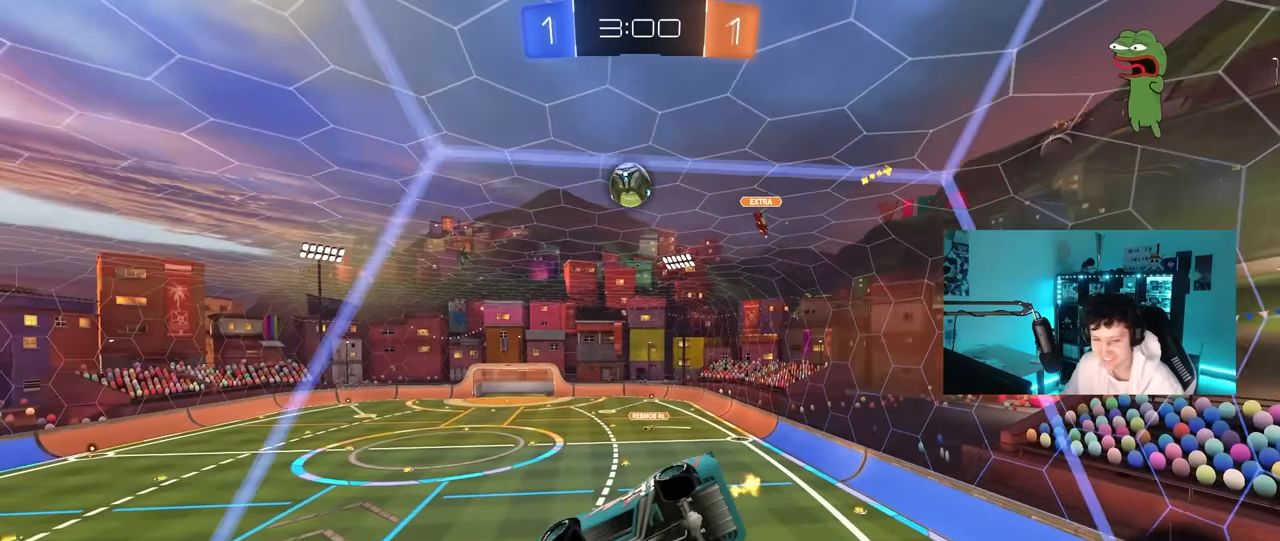
{"keys": ["a", "s", "shift"], "mouse": ["right"], "mouse_move": "still", "events": [[233, "d", "up"], [267, "a", "down"], [317, "a", "up"], [317, "w", "up"], [367, "mouse_right", "down"], [467, "s", "down"], [500, "a", "down"], [500, "shift", "down"]]}
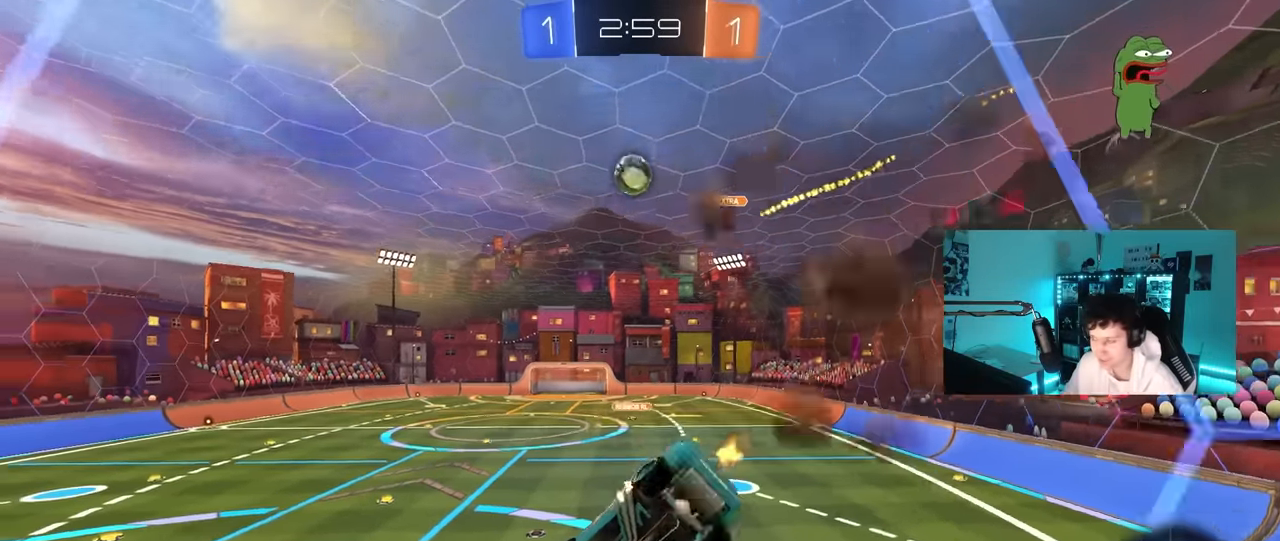
{"keys": ["w"], "mouse": [], "mouse_move": "still", "events": [[50, "mouse_right", "up"], [200, "shift", "up"], [233, "s", "up"], [283, "a", "up"], [333, "a", "down"], [383, "a", "up"], [433, "w", "down"]]}
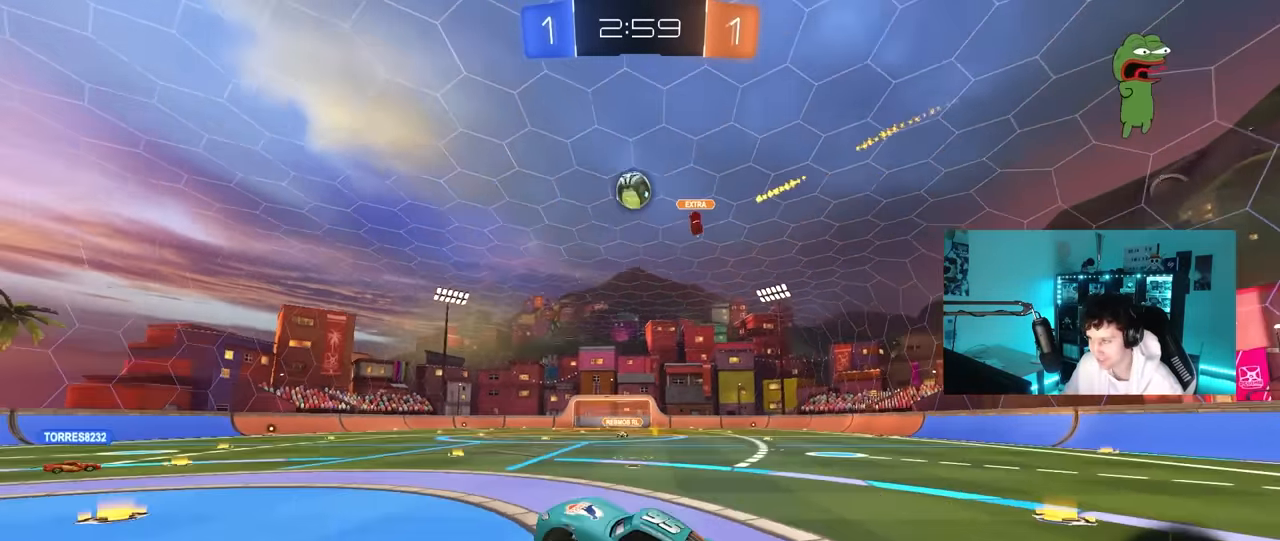
{"keys": ["d", "w"], "mouse": [], "mouse_move": "still", "events": [[17, "mouse_right", "down"], [117, "a", "down"], [167, "mouse_right", "up"], [217, "w", "up"], [250, "s", "down"], [300, "a", "up"], [300, "s", "up"], [400, "d", "down"], [500, "w", "down"]]}
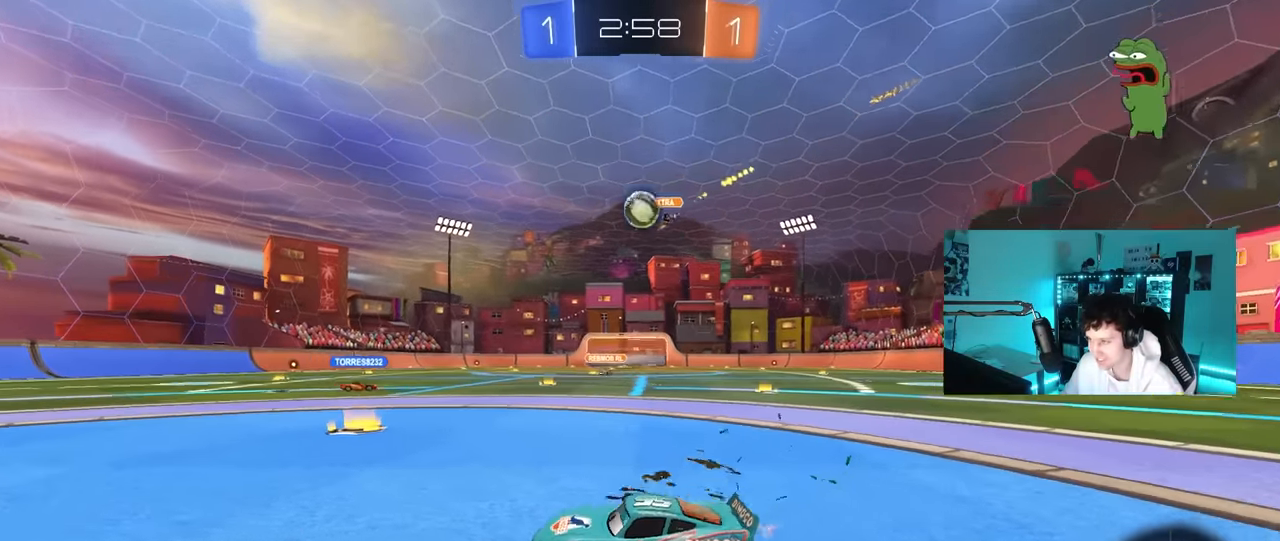
{"keys": ["w"], "mouse": [], "mouse_move": "still", "events": [[283, "a", "down"], [283, "d", "up"], [467, "a", "up"]]}
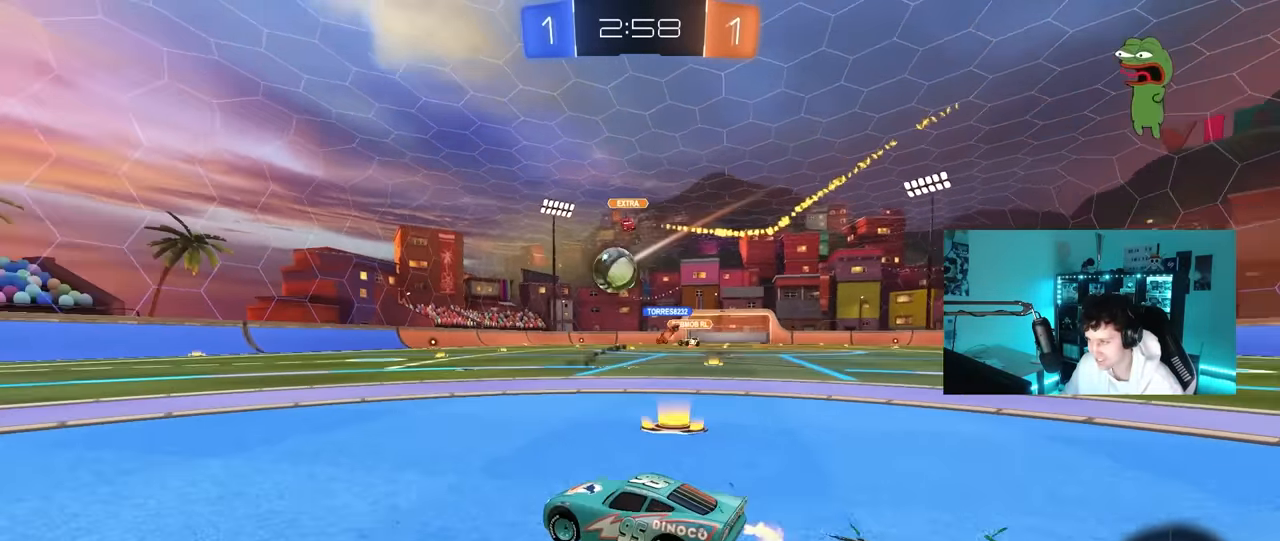
{"keys": ["w"], "mouse": [], "mouse_move": "still", "events": [[100, "a", "down"], [283, "a", "up"]]}
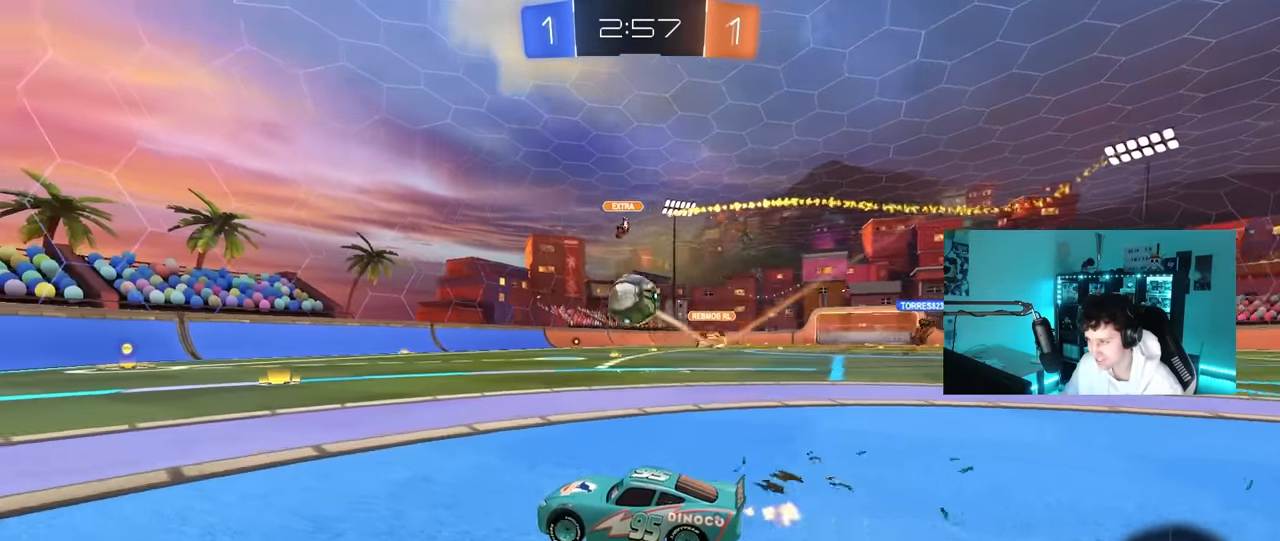
{"keys": ["a", "w"], "mouse": [], "mouse_move": "still", "events": [[450, "a", "down"]]}
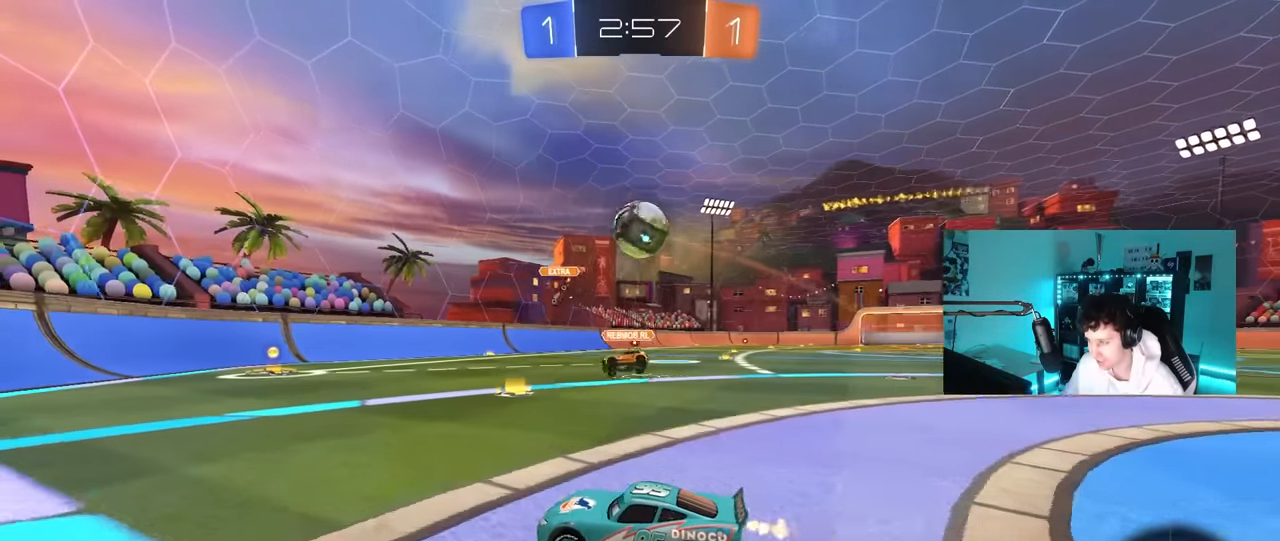
{"keys": ["w"], "mouse": [], "mouse_move": "still", "events": [[33, "a", "up"], [83, "d", "down"], [317, "d", "up"]]}
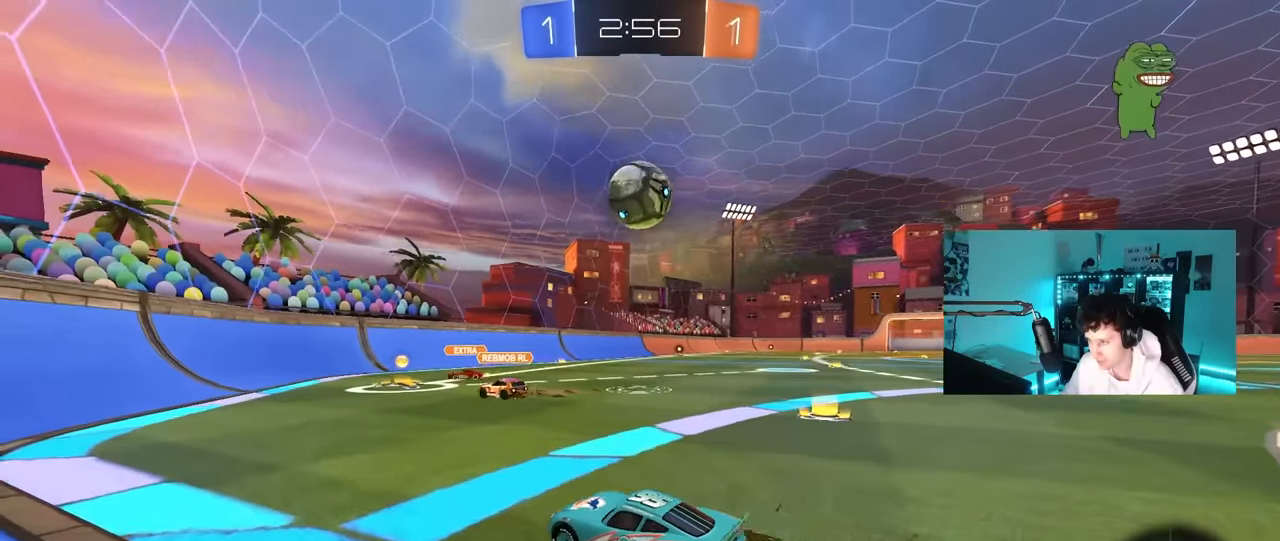
{"keys": ["a", "s"], "mouse": ["left", "right"], "mouse_move": "down", "events": [[200, "mouse_left", "down"], [233, "d", "down"], [333, "w", "up"], [383, "mouse_right", "down"], [433, "a", "down"], [433, "d", "up"], [433, "s", "down"]]}
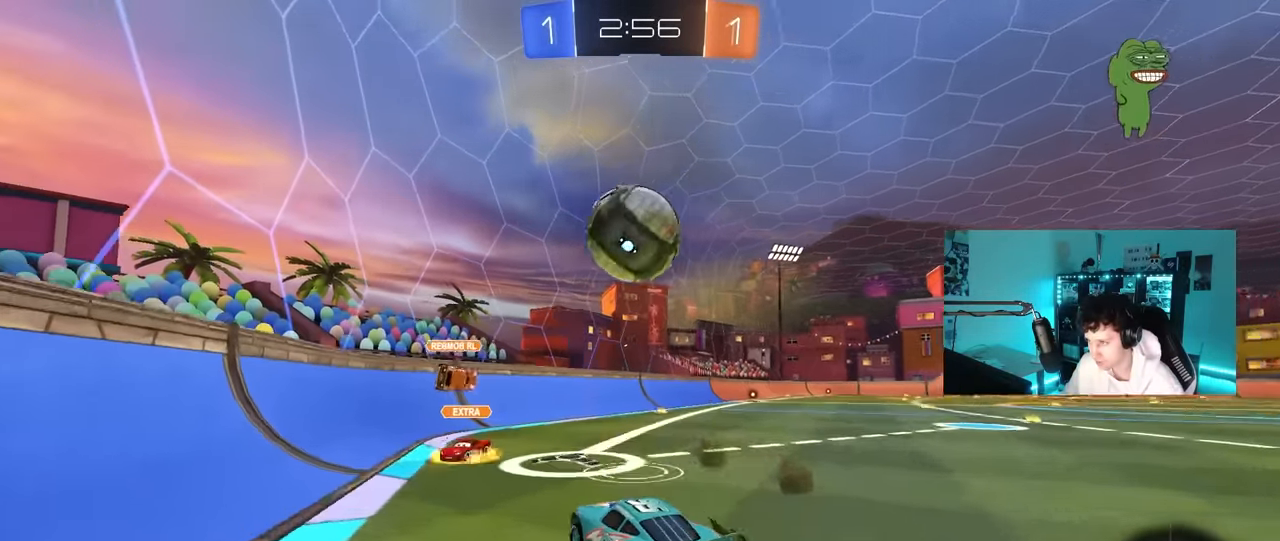
{"keys": ["d", "shift"], "mouse": [], "mouse_move": "still", "events": [[33, "a", "up"], [33, "s", "up"], [67, "mouse_right", "up"], [167, "mouse_left", "up"], [300, "d", "down"], [300, "shift", "down"]]}
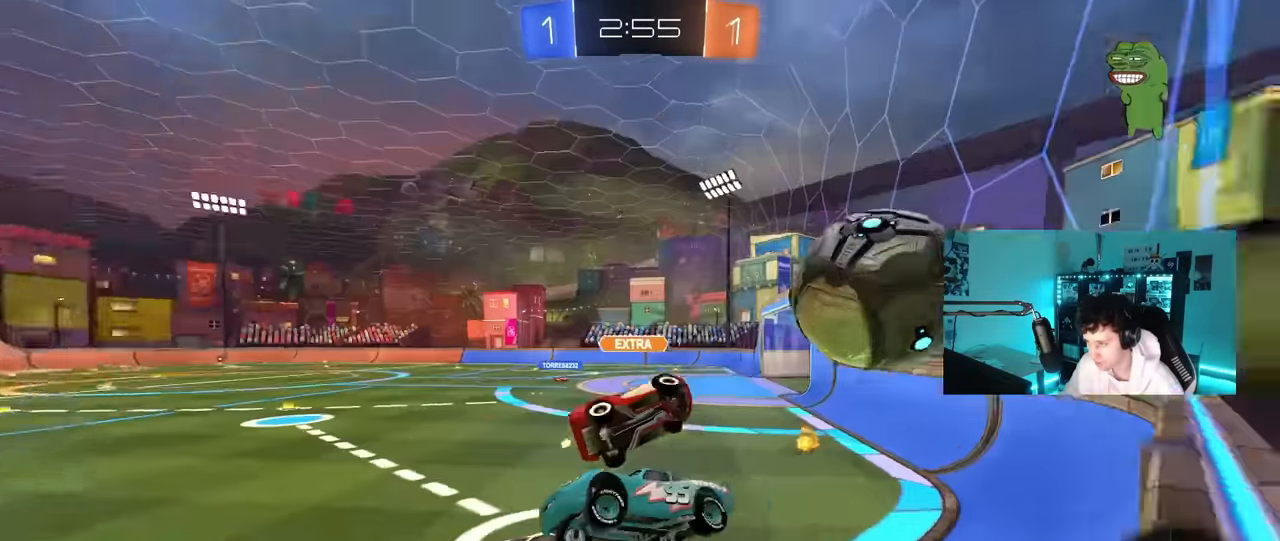
{"keys": ["d", "w"], "mouse": [], "mouse_move": "still", "events": [[33, "shift", "up"], [83, "w", "down"], [416, "shift", "down"], [500, "shift", "up"]]}
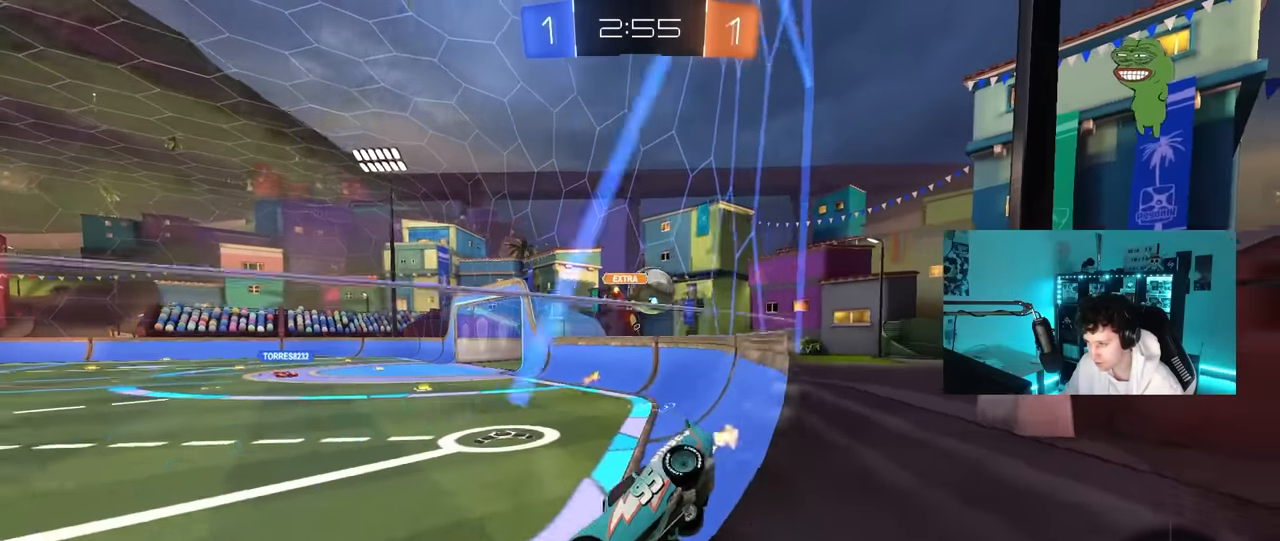
{"keys": ["d", "w"], "mouse": [], "mouse_move": "still", "events": [[150, "d", "up"], [250, "d", "down"]]}
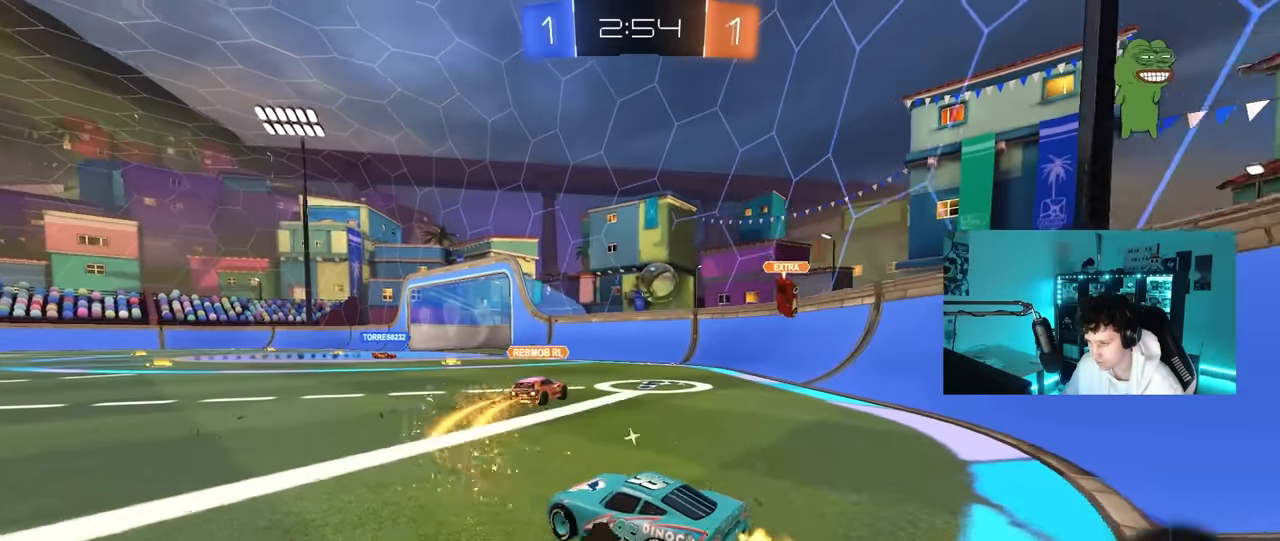
{"keys": ["w"], "mouse": [], "mouse_move": "still", "events": [[116, "d", "up"], [300, "d", "down"], [450, "d", "up"]]}